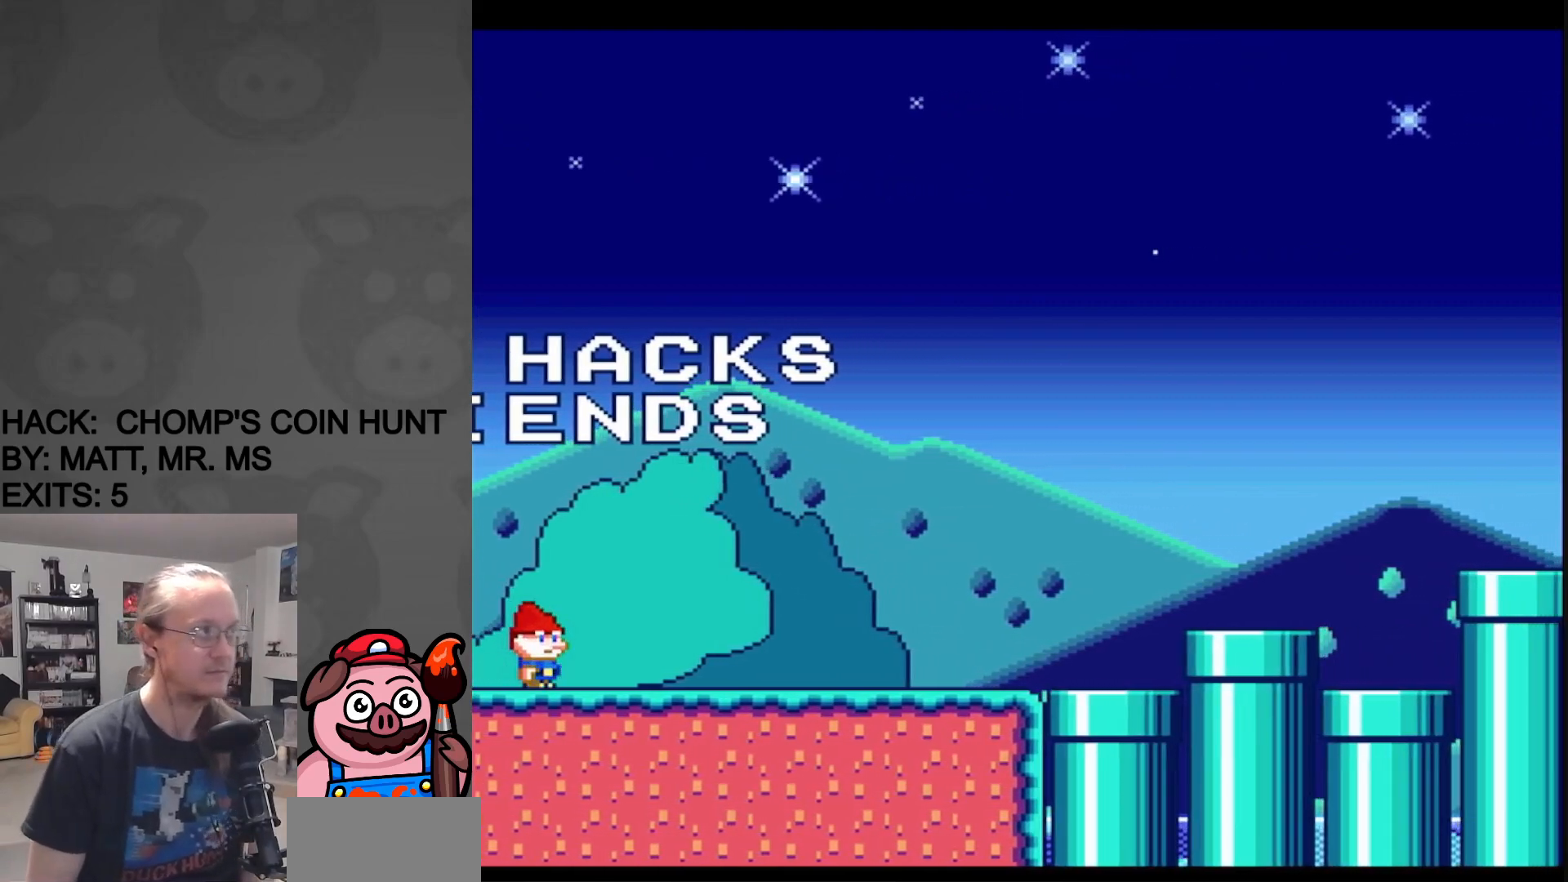
Gameplay with a controller (Nintendo layout); each line is a JSON object with the inputs held at the frame after it. "events" lists button and stick changes between this image and that frame as [ms after this image, input, new state], when the widget could be followed in between. Not read: L3 R3.
{"buttons": ["B", "Y"], "events": [[200, "Y", "down"], [417, "B", "down"]]}
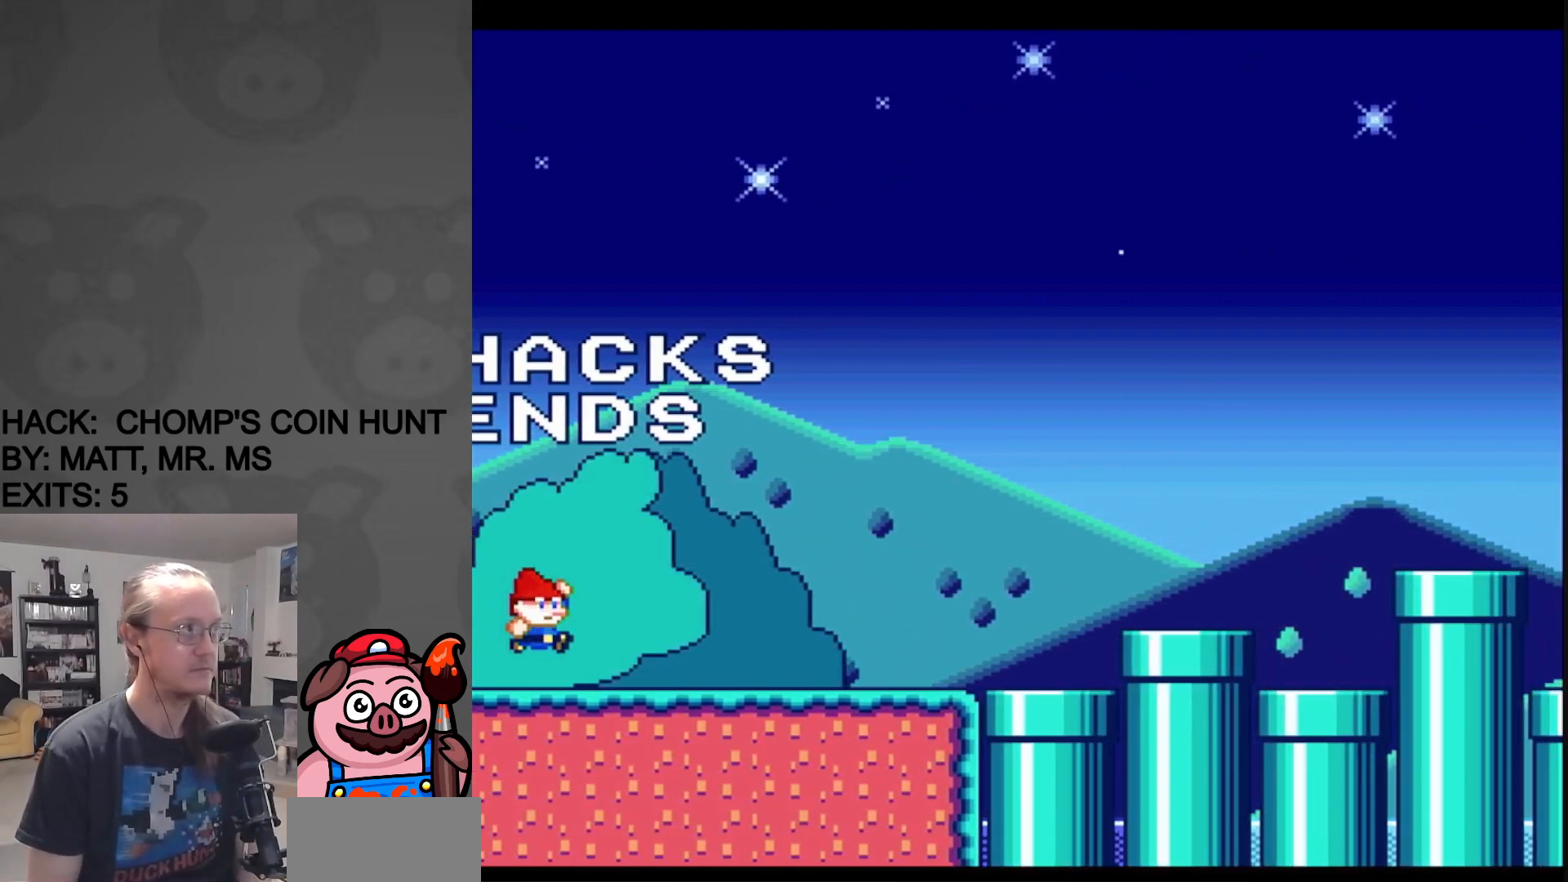
{"buttons": ["Y"], "events": [[200, "B", "up"]]}
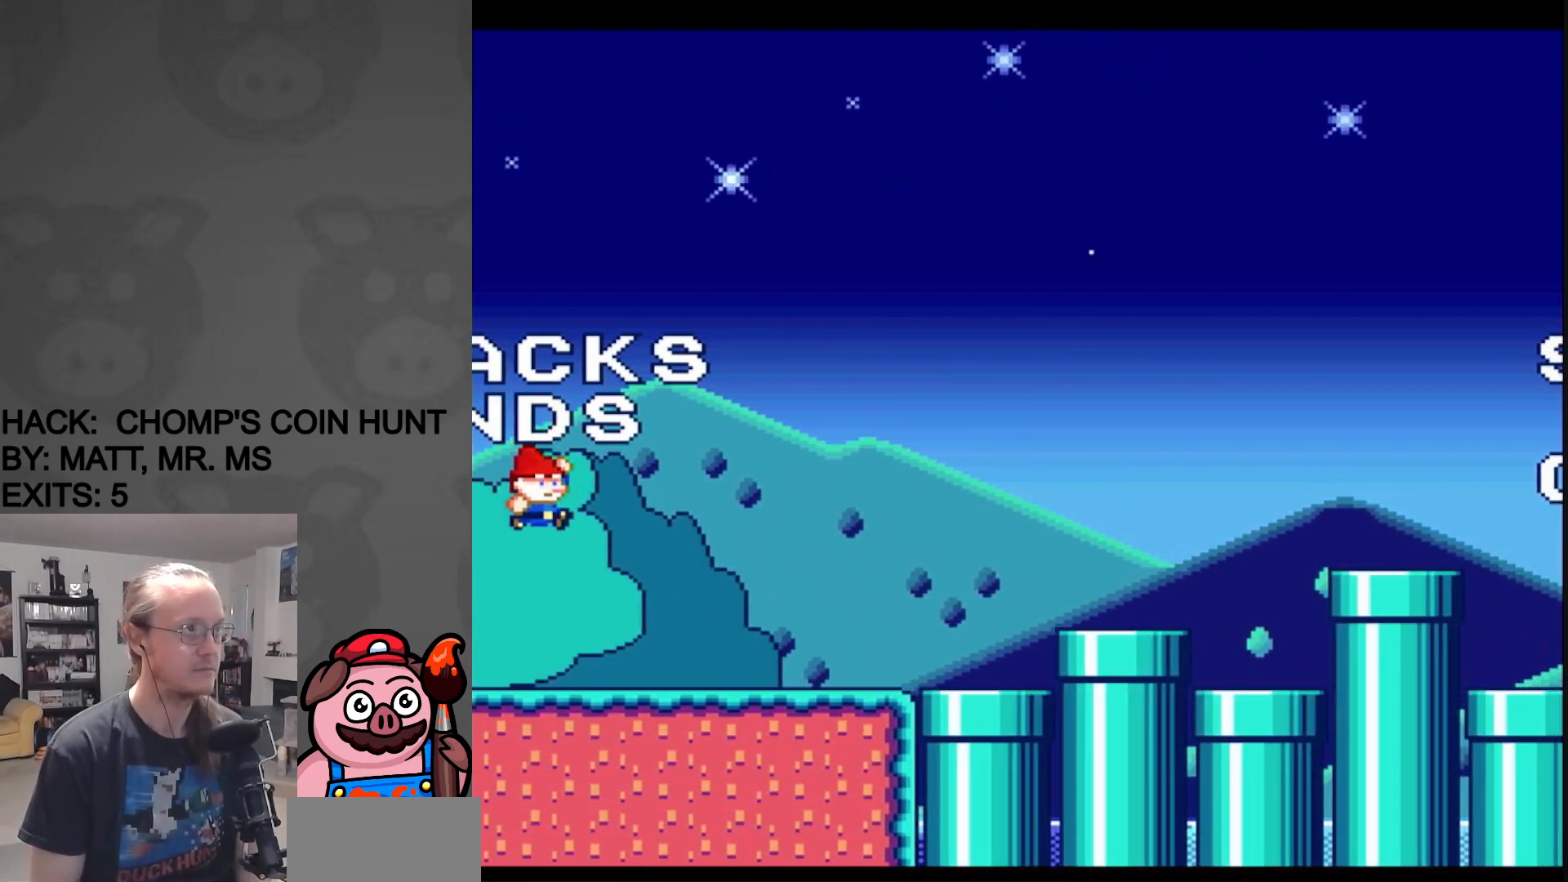
{"buttons": ["B", "Y"], "events": [[183, "B", "down"]]}
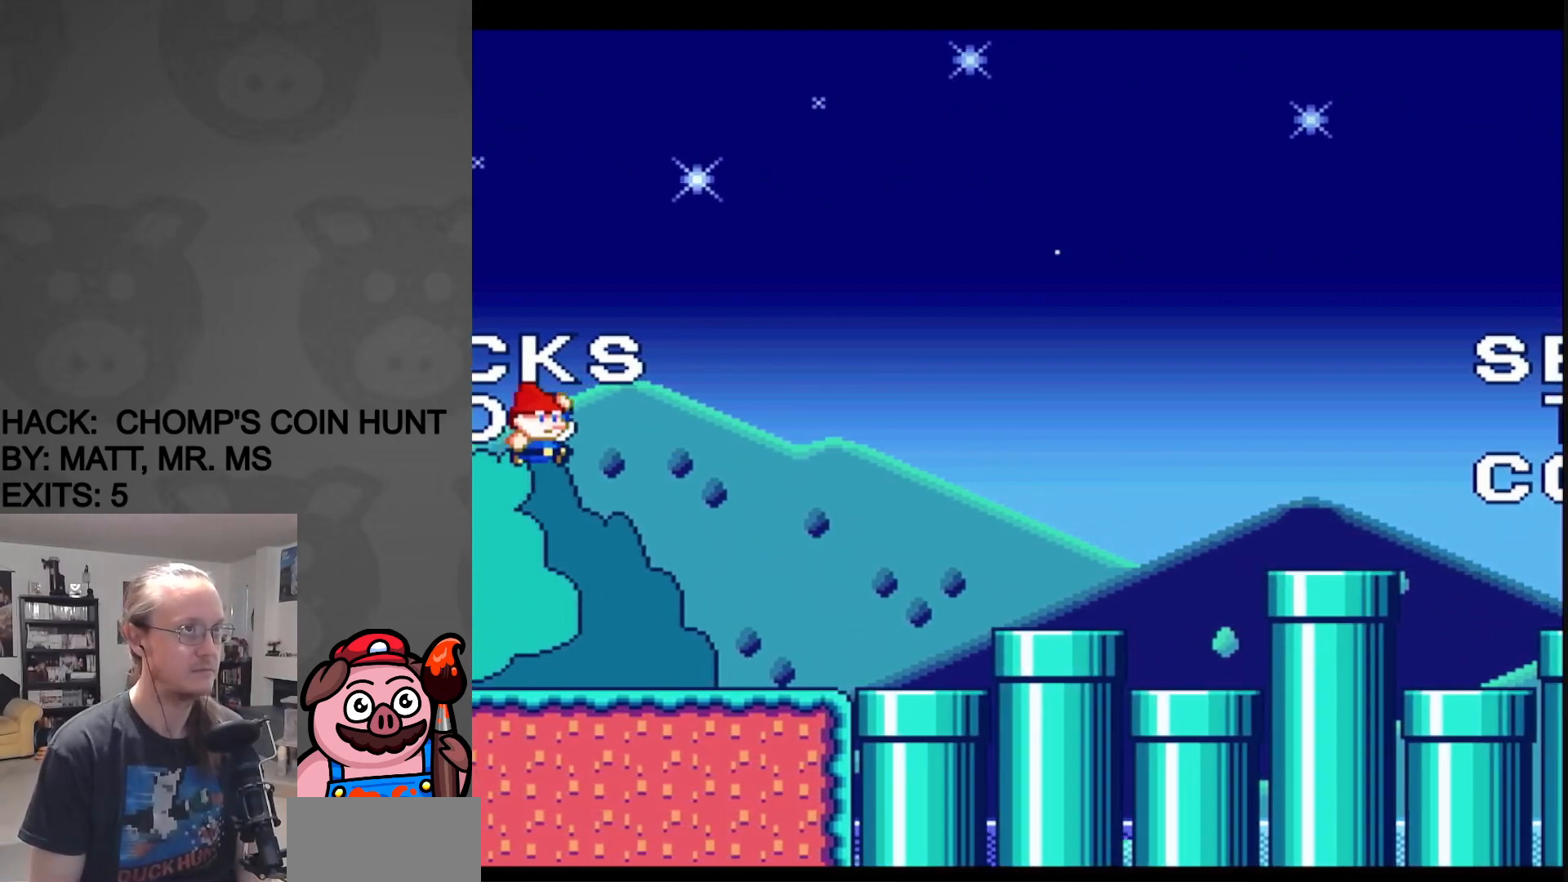
{"buttons": ["Y", "DPAD_RIGHT"], "events": [[183, "B", "up"], [317, "DPAD_RIGHT", "down"]]}
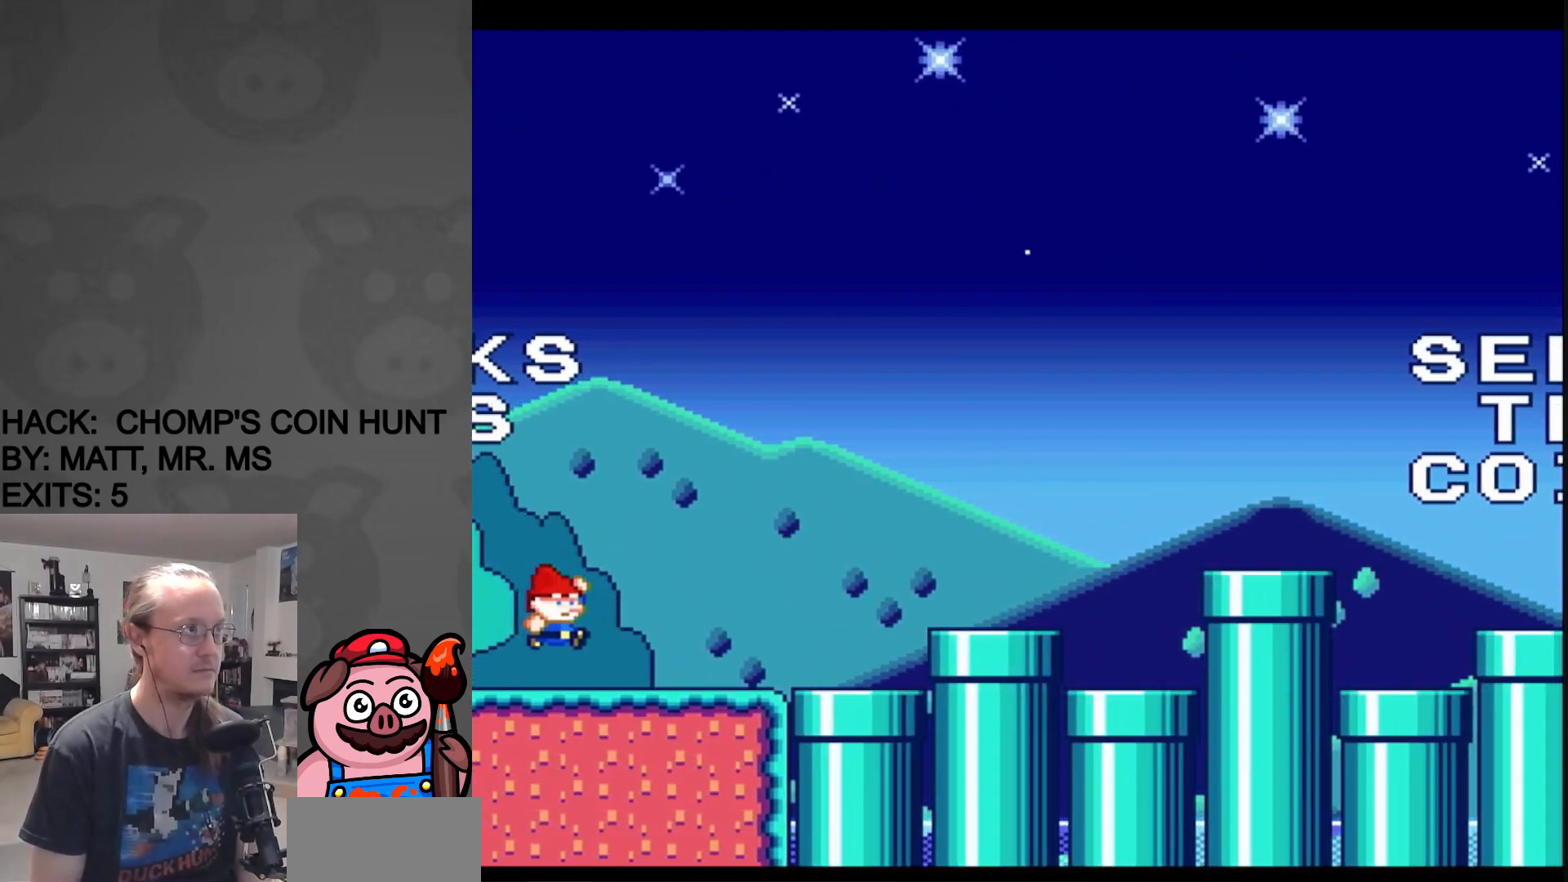
{"buttons": ["B", "Y", "DPAD_RIGHT"], "events": [[400, "B", "down"]]}
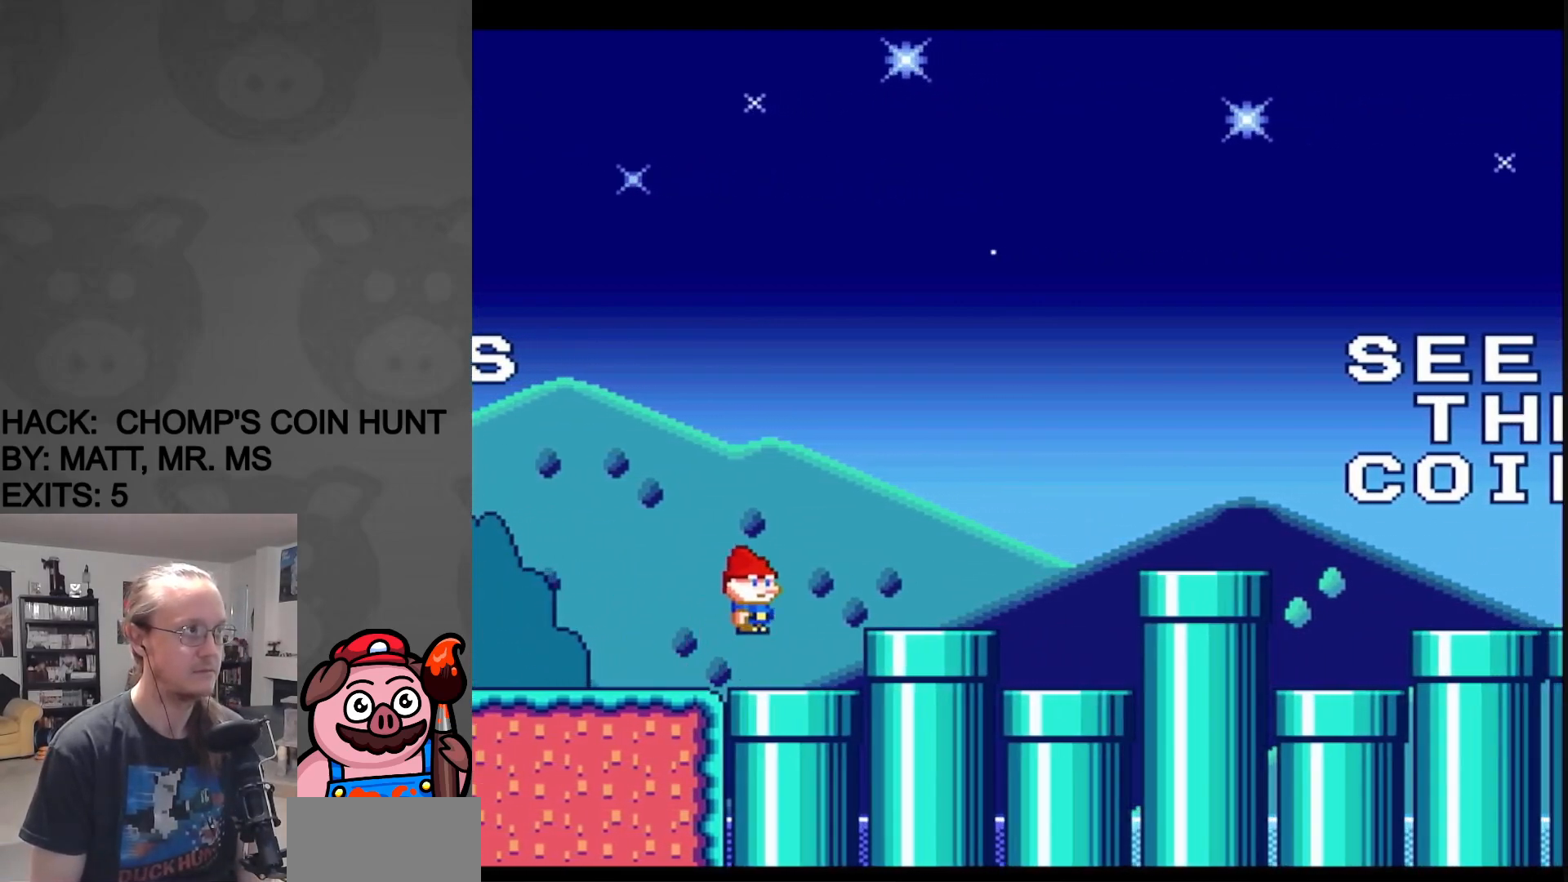
{"buttons": ["B", "Y", "DPAD_RIGHT"], "events": []}
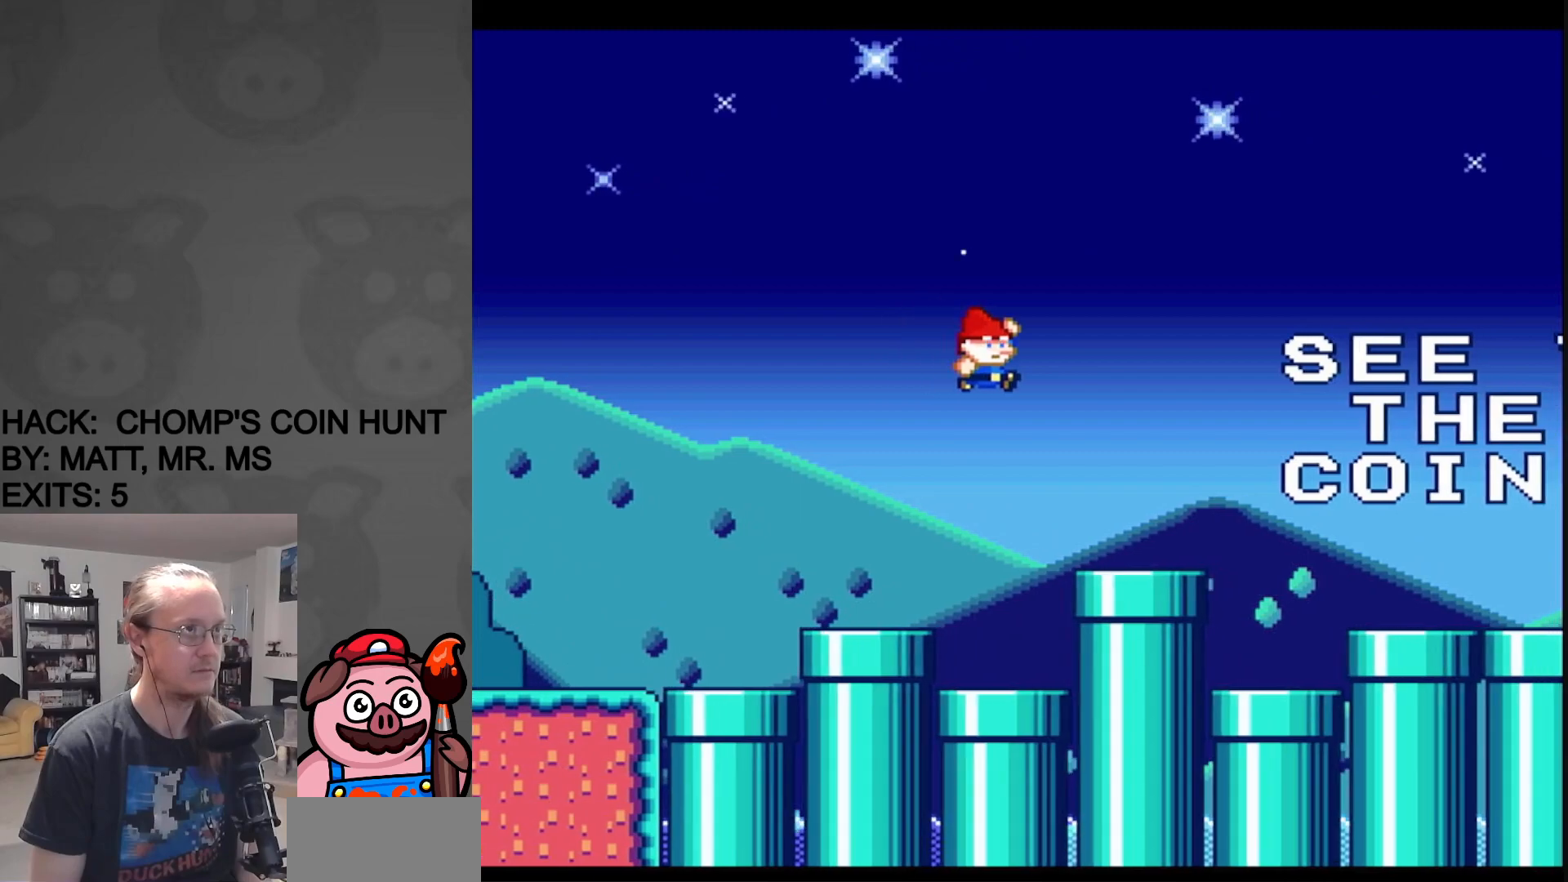
{"buttons": ["Y"], "events": [[67, "B", "up"], [150, "DPAD_RIGHT", "up"], [217, "DPAD_LEFT", "down"], [317, "DPAD_LEFT", "up"]]}
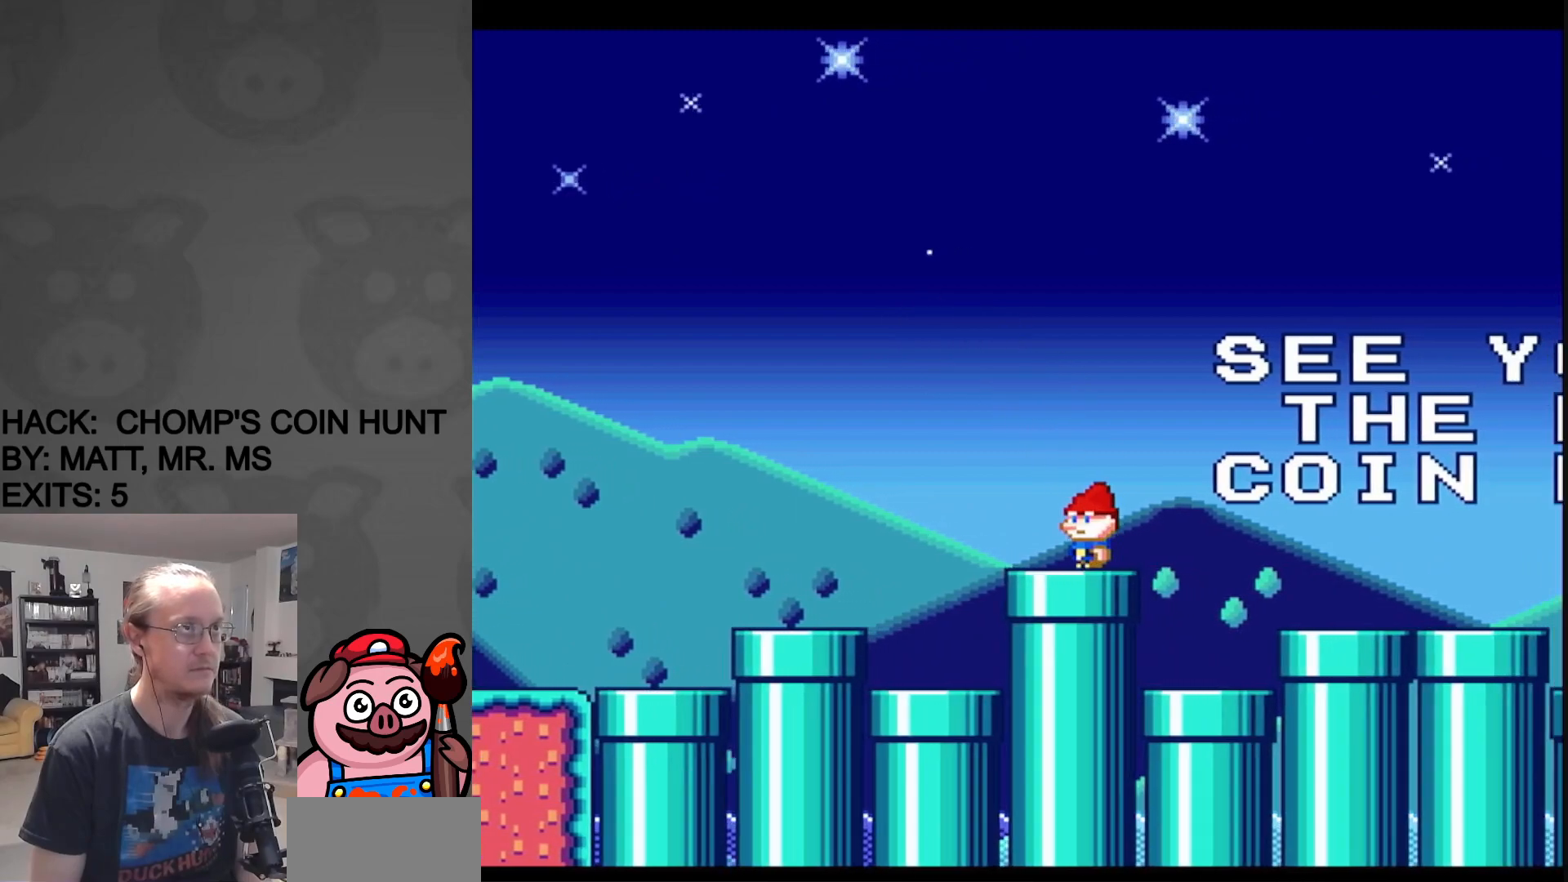
{"buttons": ["Y"], "events": []}
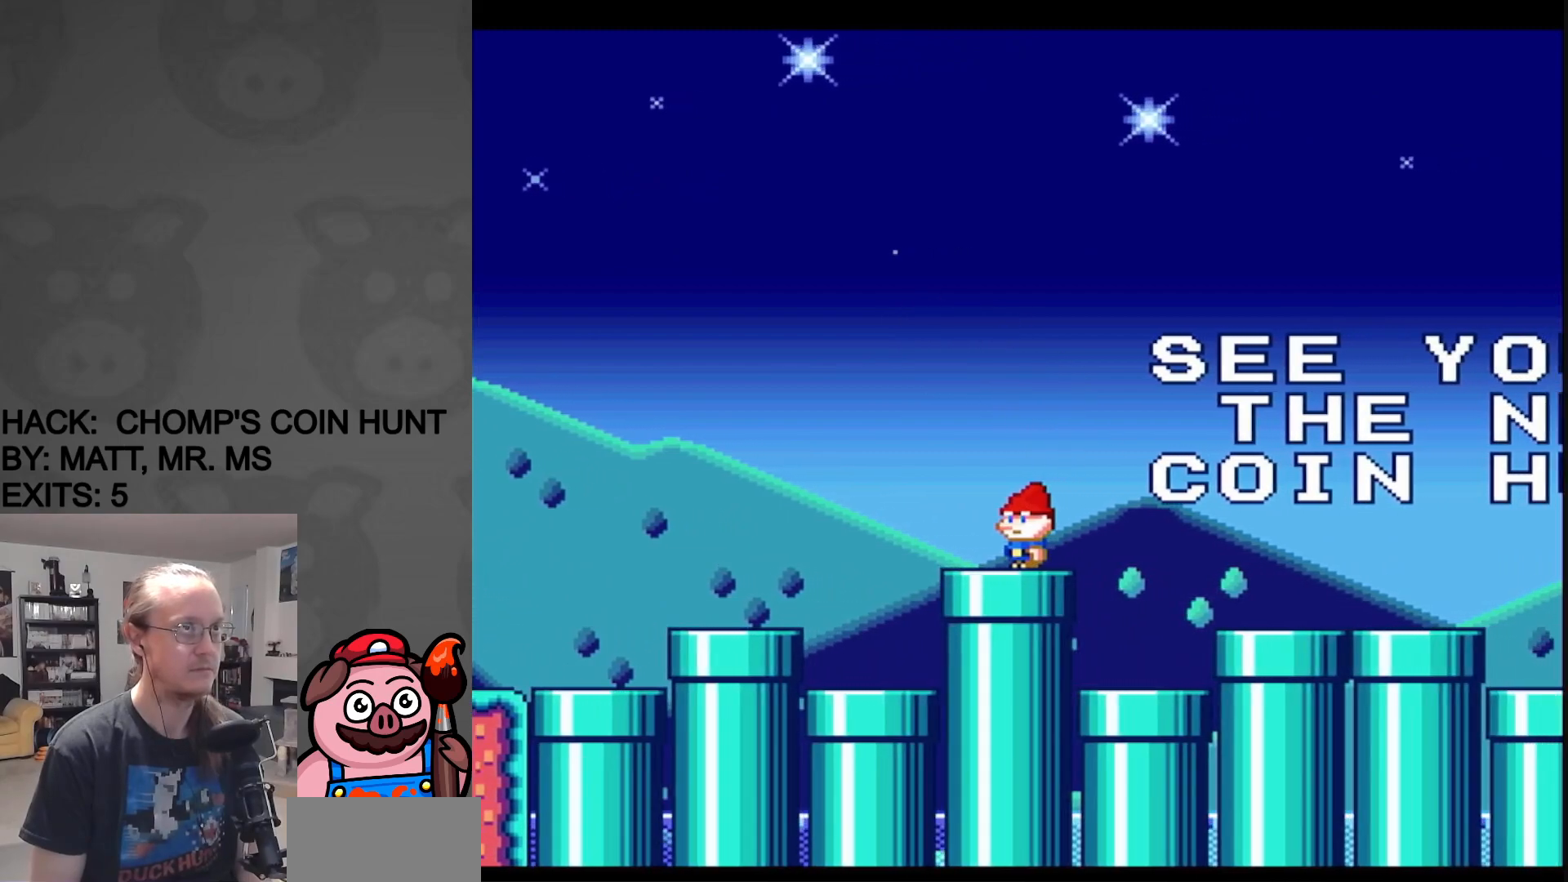
{"buttons": ["X"], "events": [[300, "Y", "up"], [417, "X", "down"]]}
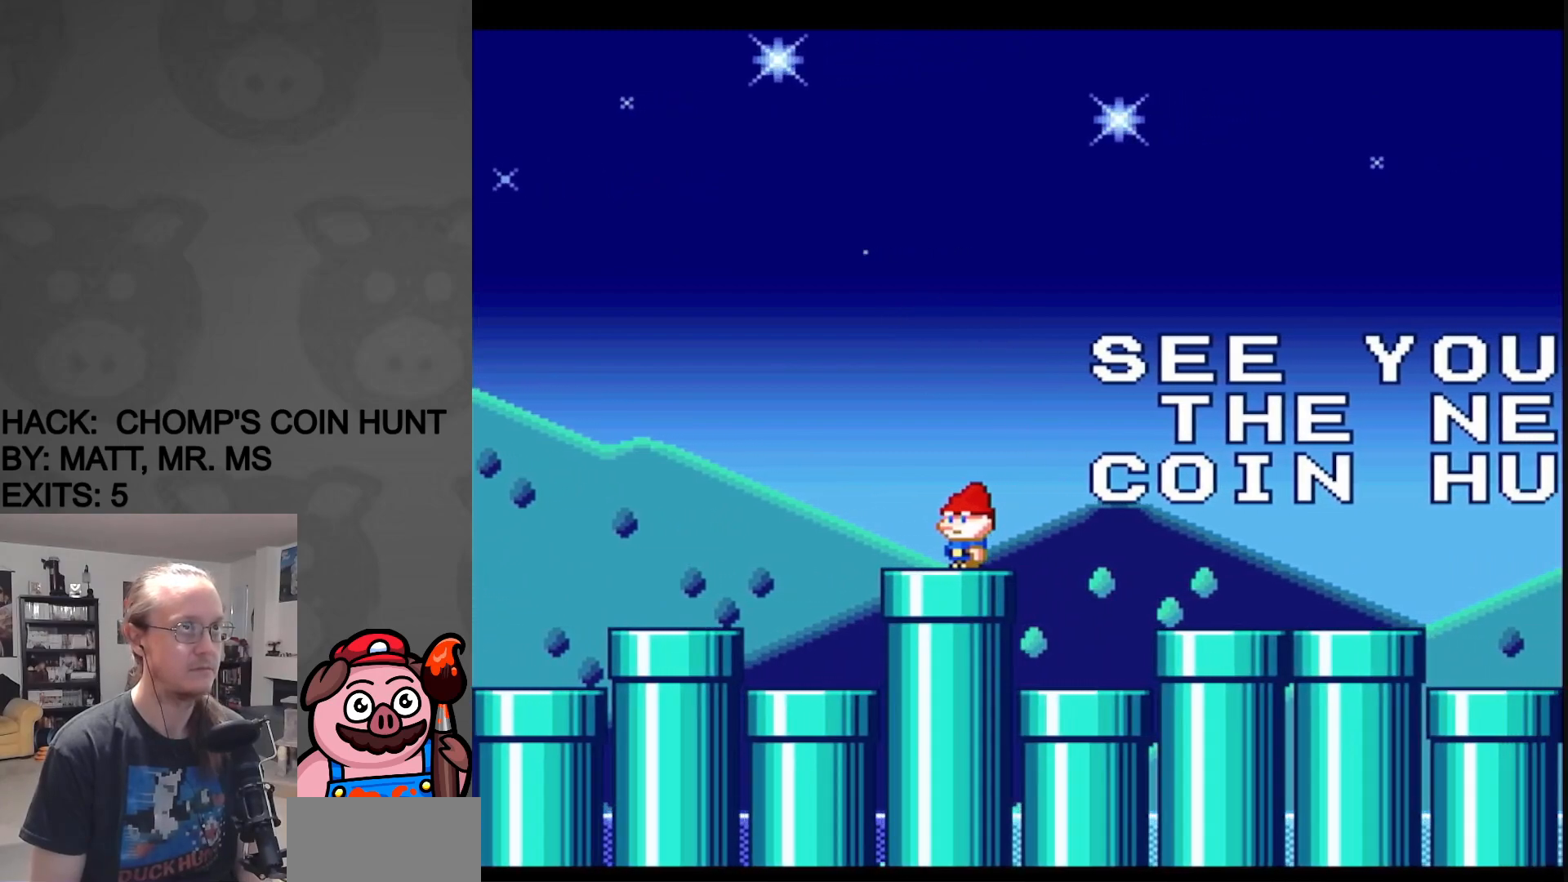
{"buttons": ["A", "X", "DPAD_RIGHT"], "events": [[100, "DPAD_RIGHT", "down"], [217, "A", "down"]]}
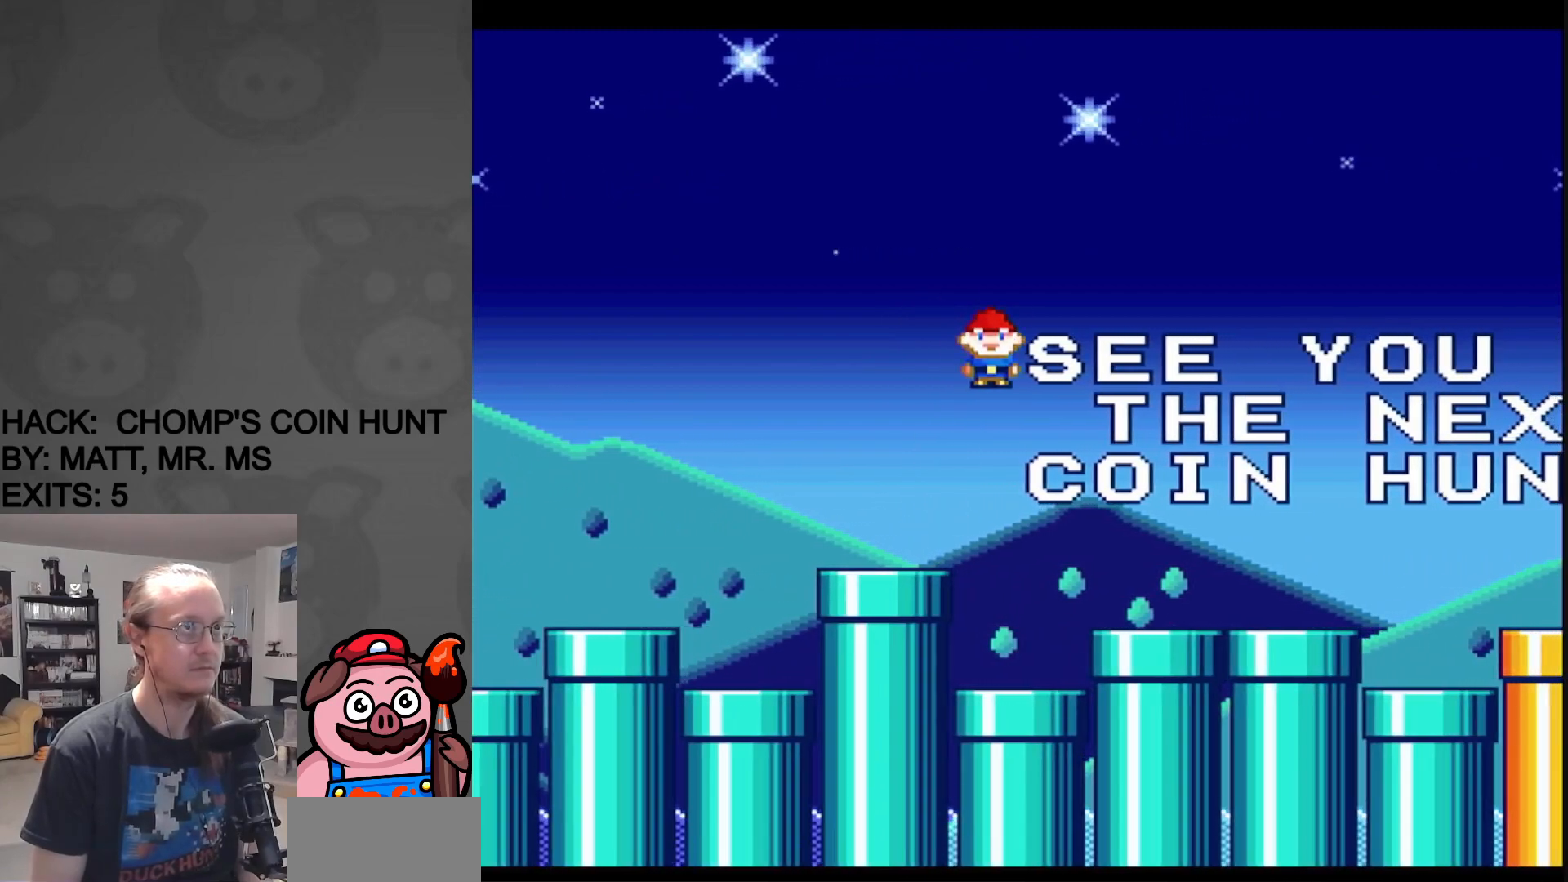
{"buttons": ["X"], "events": [[467, "DPAD_RIGHT", "up"], [500, "A", "up"]]}
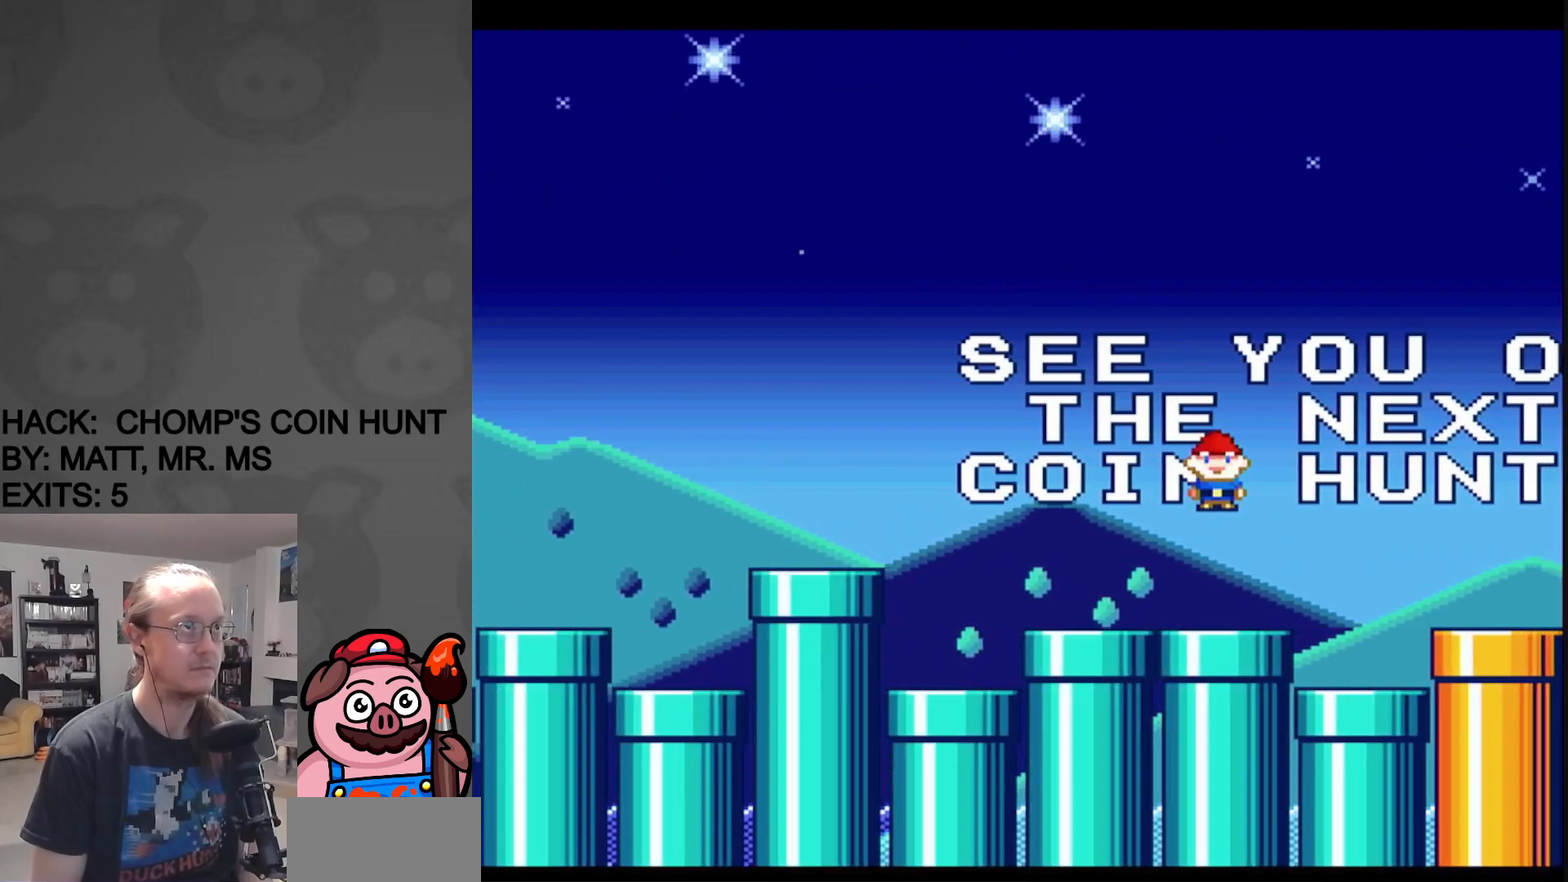
{"buttons": ["X"], "events": []}
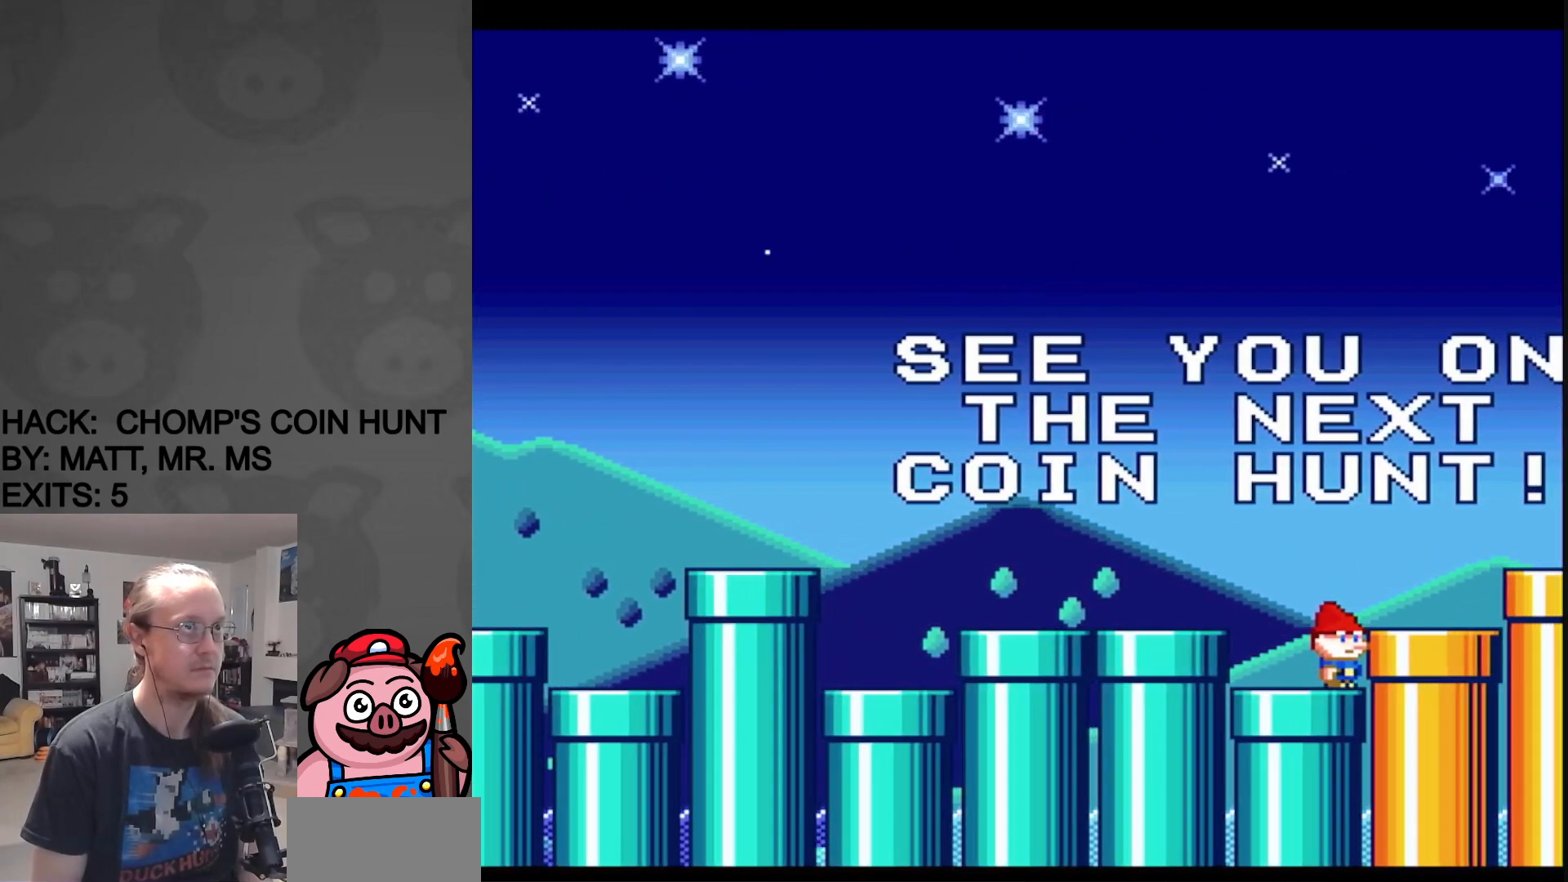
{"buttons": ["X", "DPAD_LEFT"], "events": [[400, "DPAD_LEFT", "down"]]}
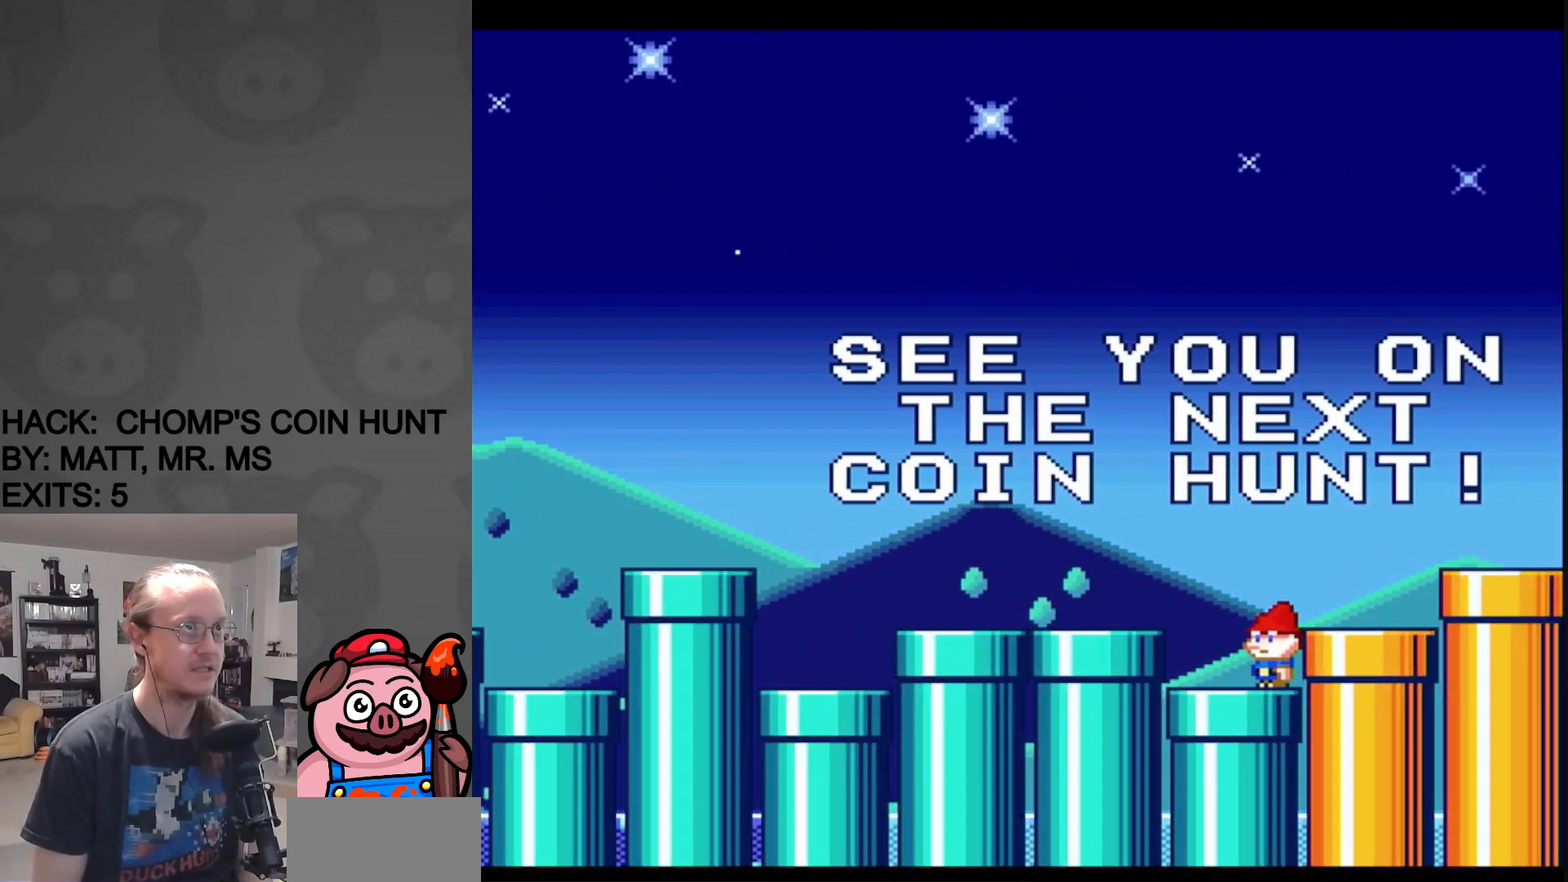
{"buttons": ["A", "X", "DPAD_RIGHT"], "events": [[117, "DPAD_LEFT", "up"], [167, "DPAD_RIGHT", "down"], [383, "B", "down"], [433, "A", "down"], [450, "B", "up"]]}
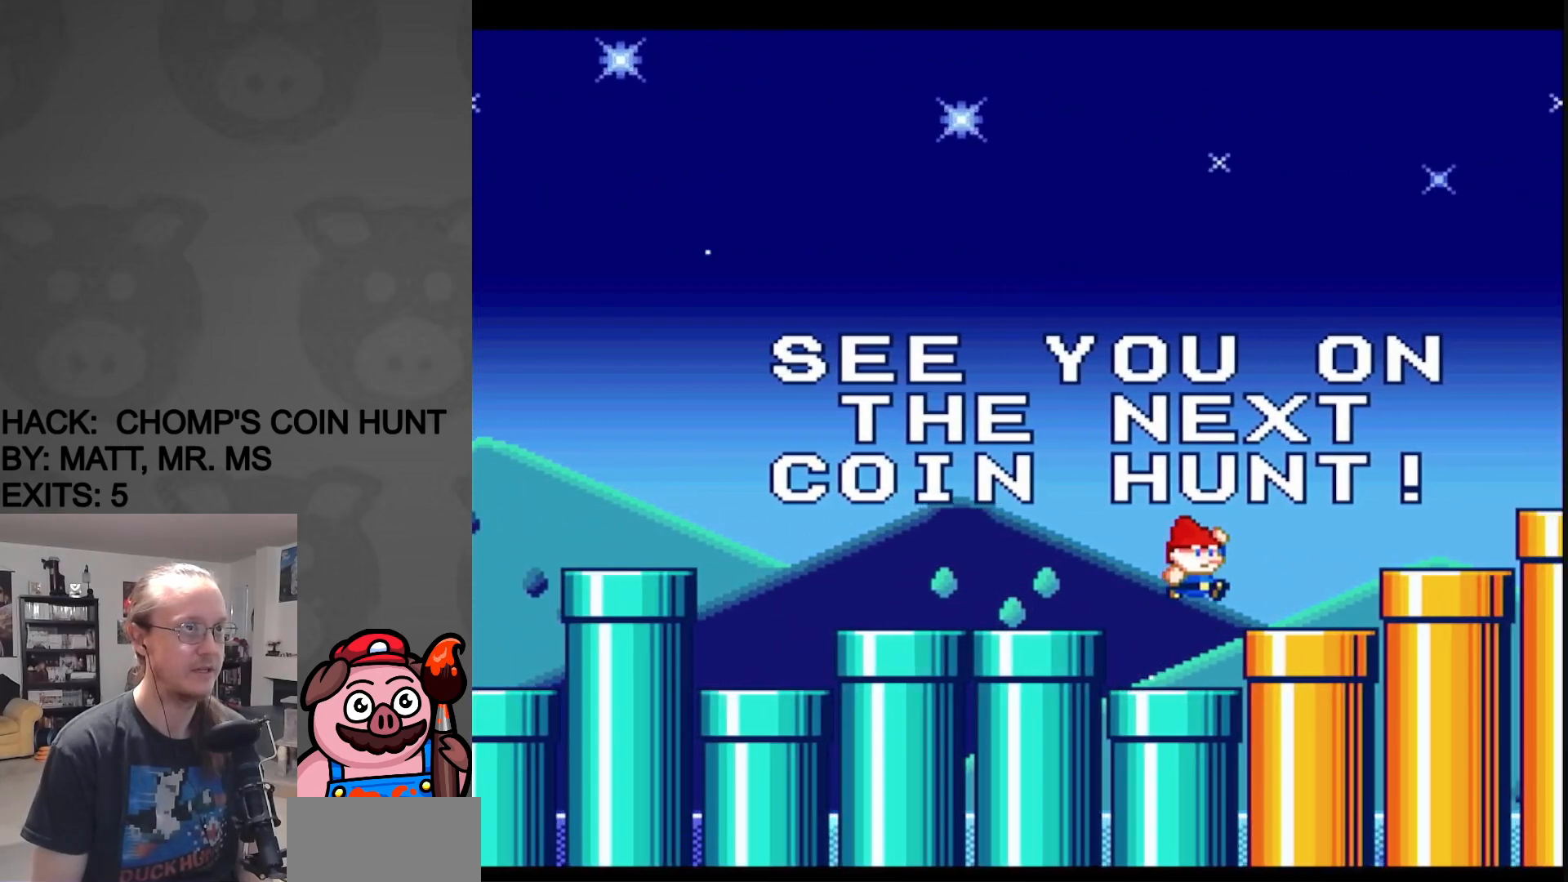
{"buttons": ["X", "DPAD_LEFT"], "events": [[300, "A", "up"], [300, "DPAD_RIGHT", "up"], [383, "DPAD_LEFT", "down"]]}
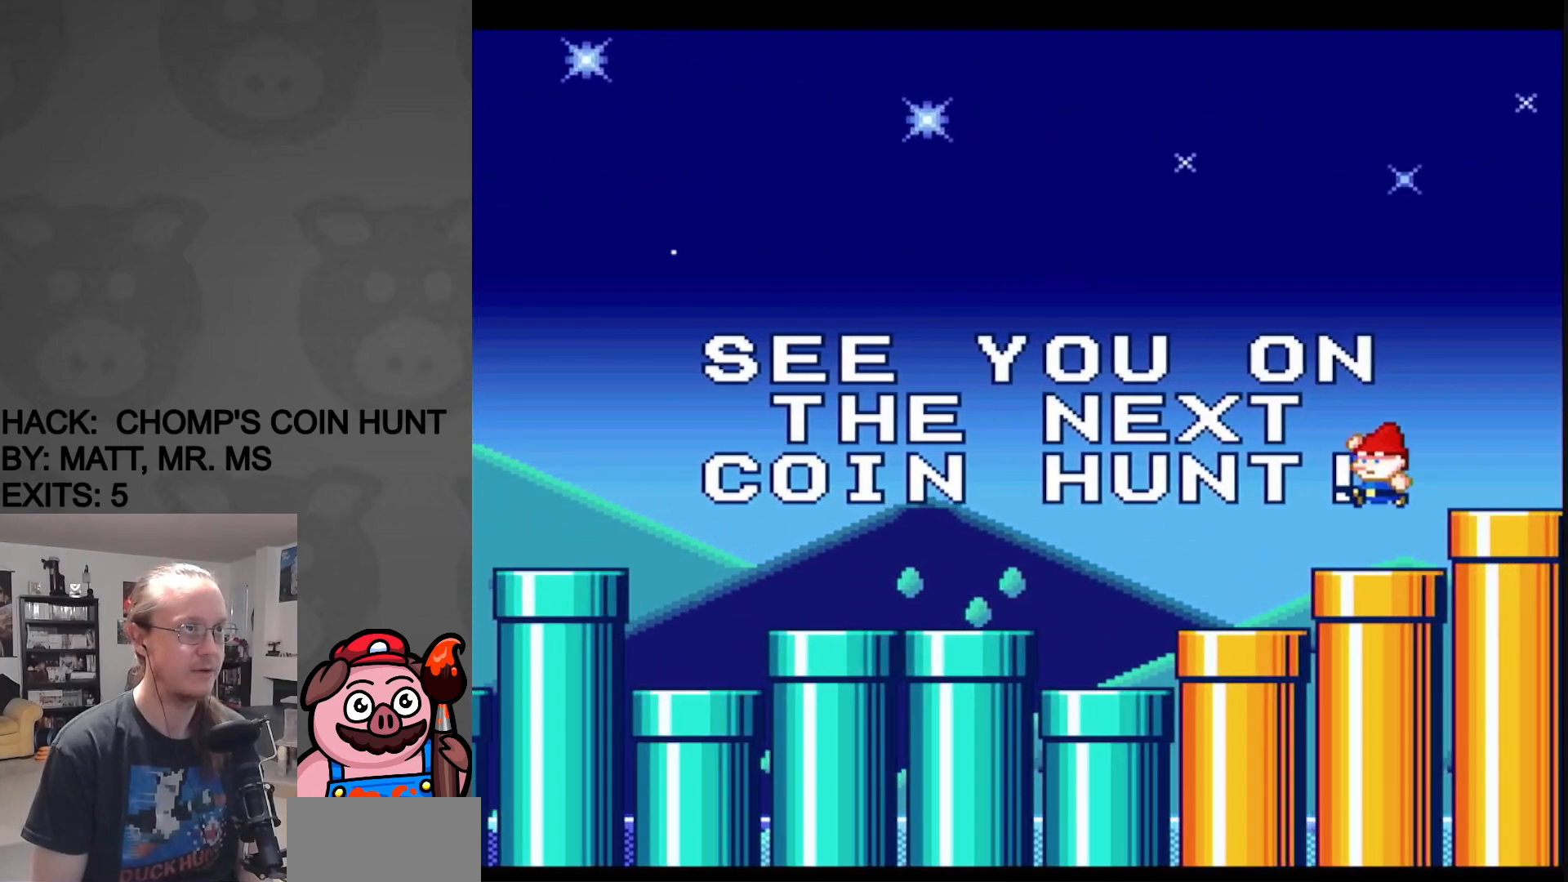
{"buttons": [], "events": [[17, "DPAD_LEFT", "up"], [67, "X", "up"]]}
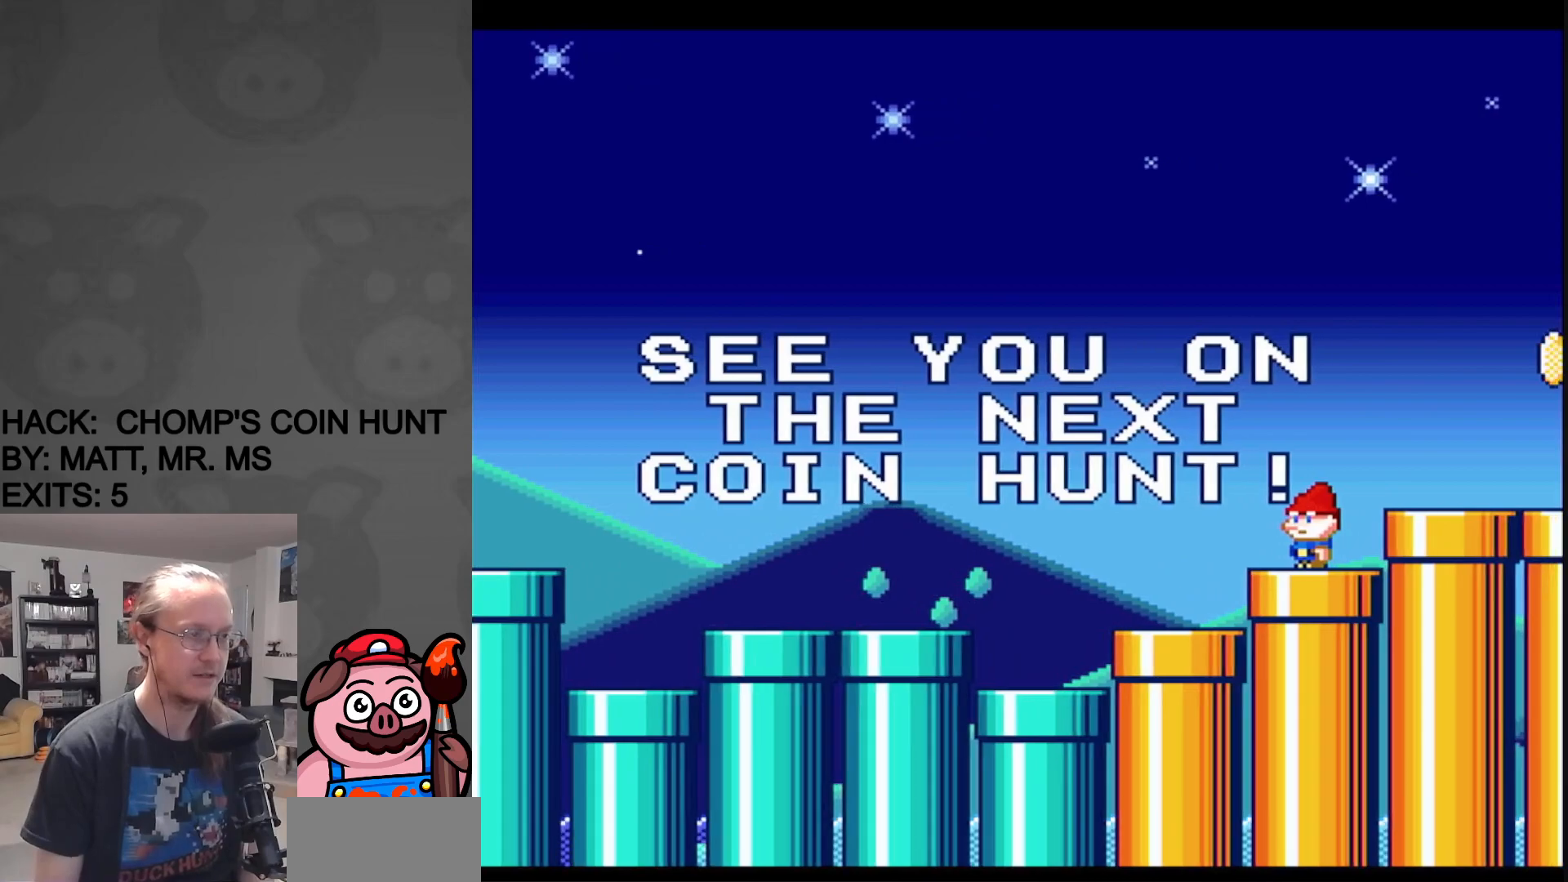
{"buttons": [], "events": []}
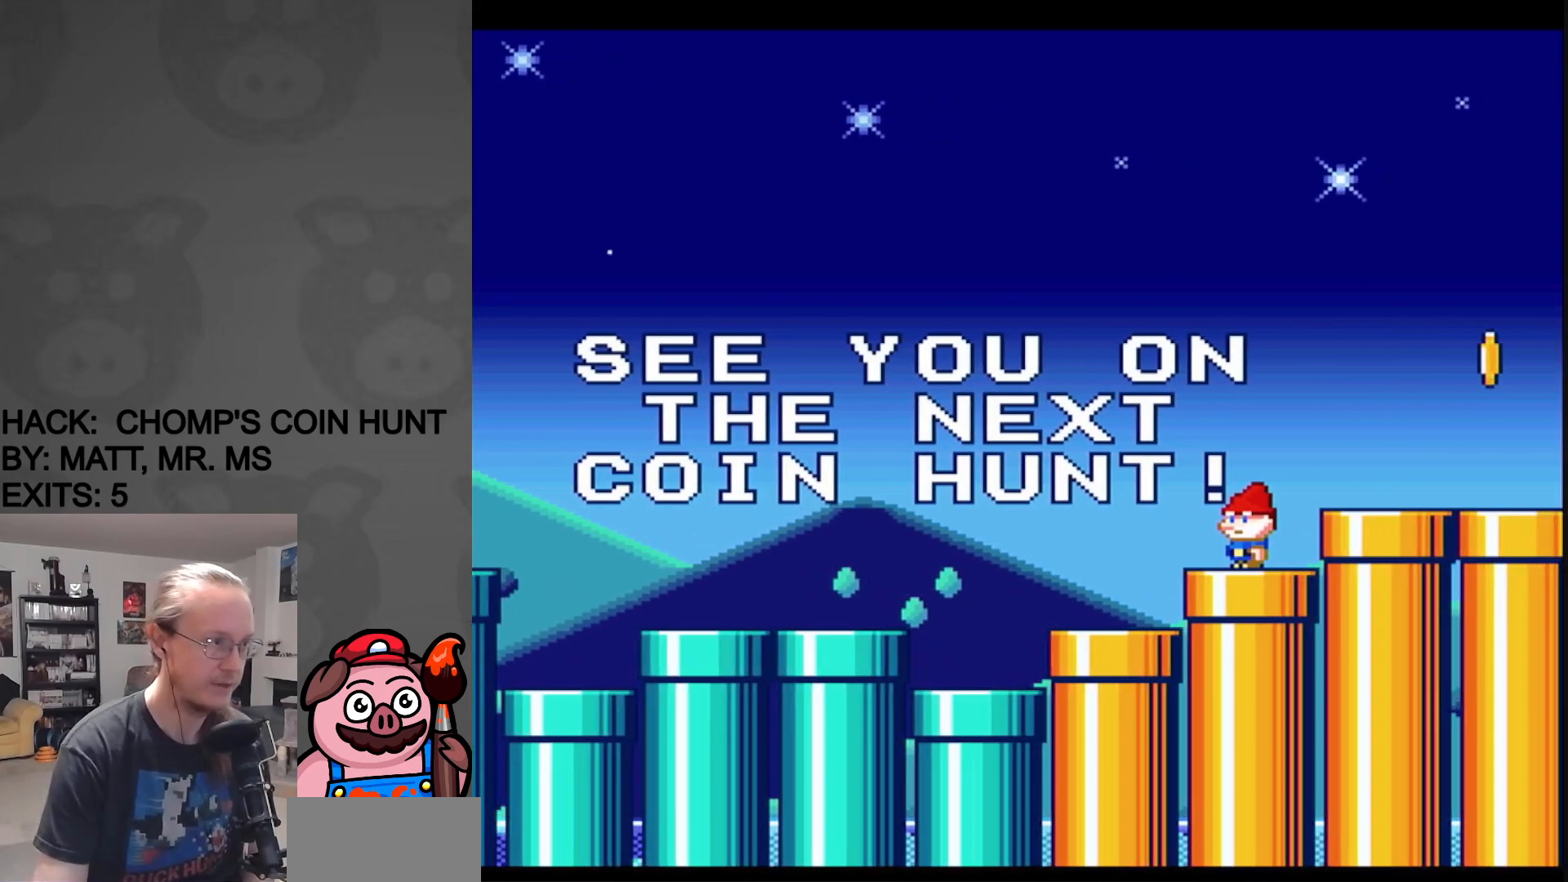
{"buttons": [], "events": []}
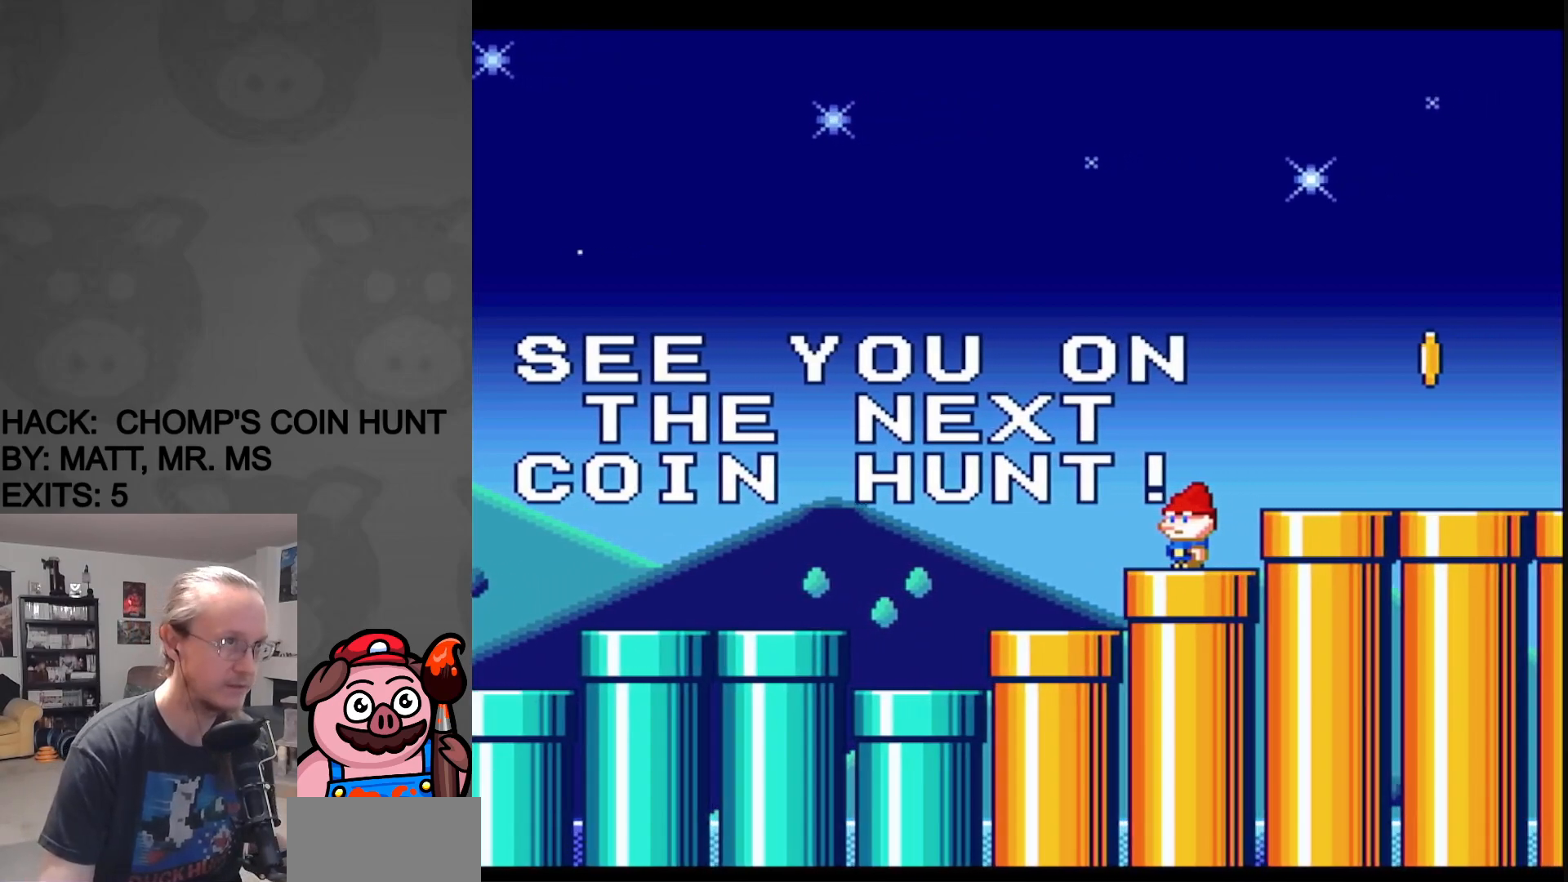
{"buttons": ["R1"], "events": [[467, "R1", "down"]]}
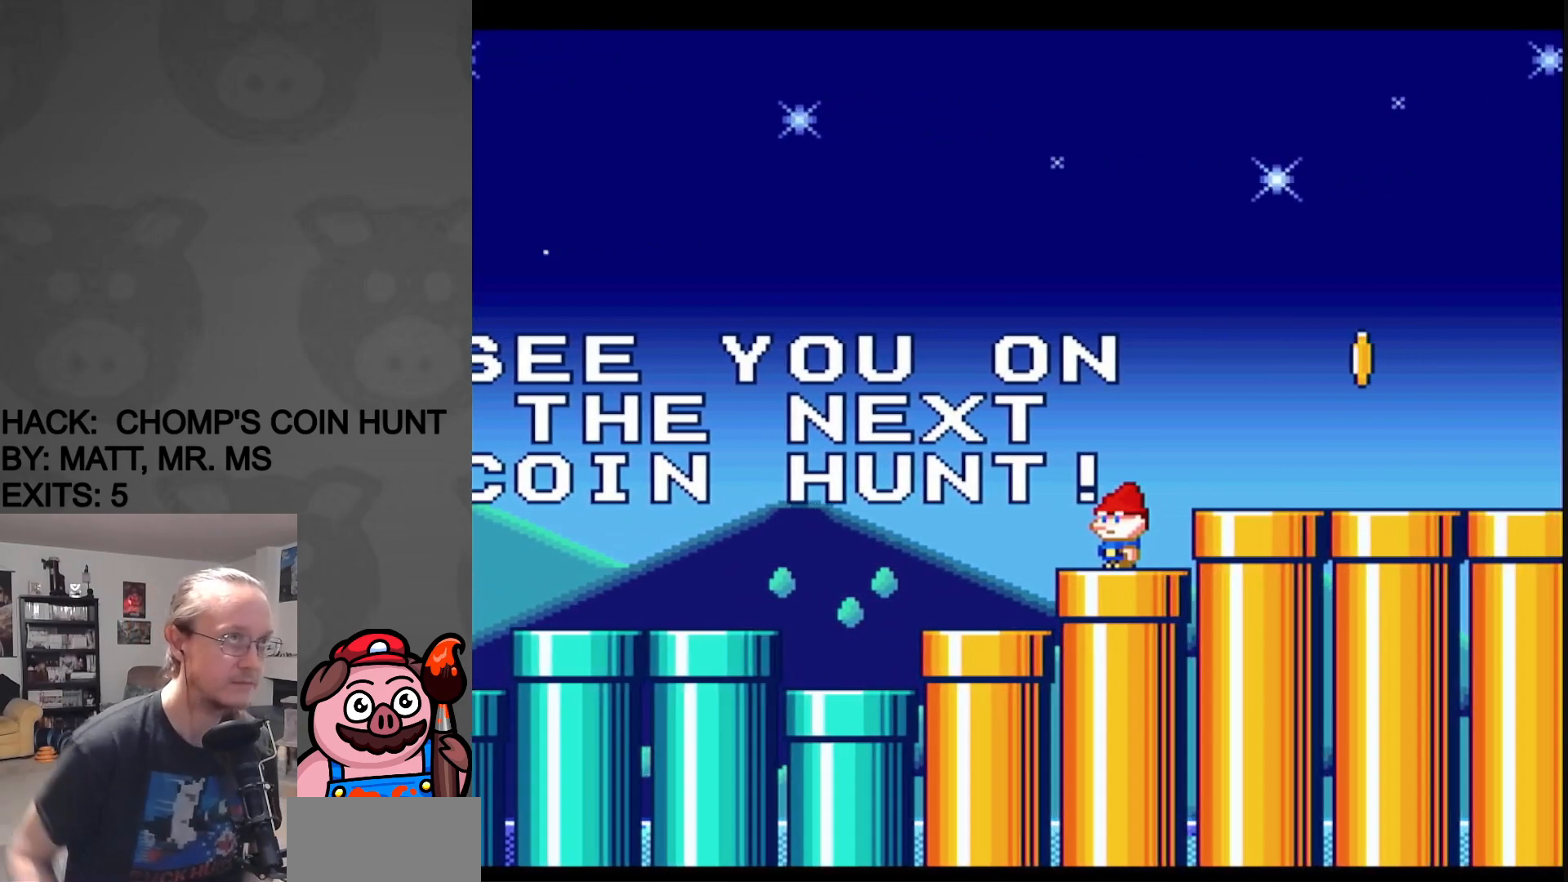
{"buttons": [], "events": [[150, "R1", "up"]]}
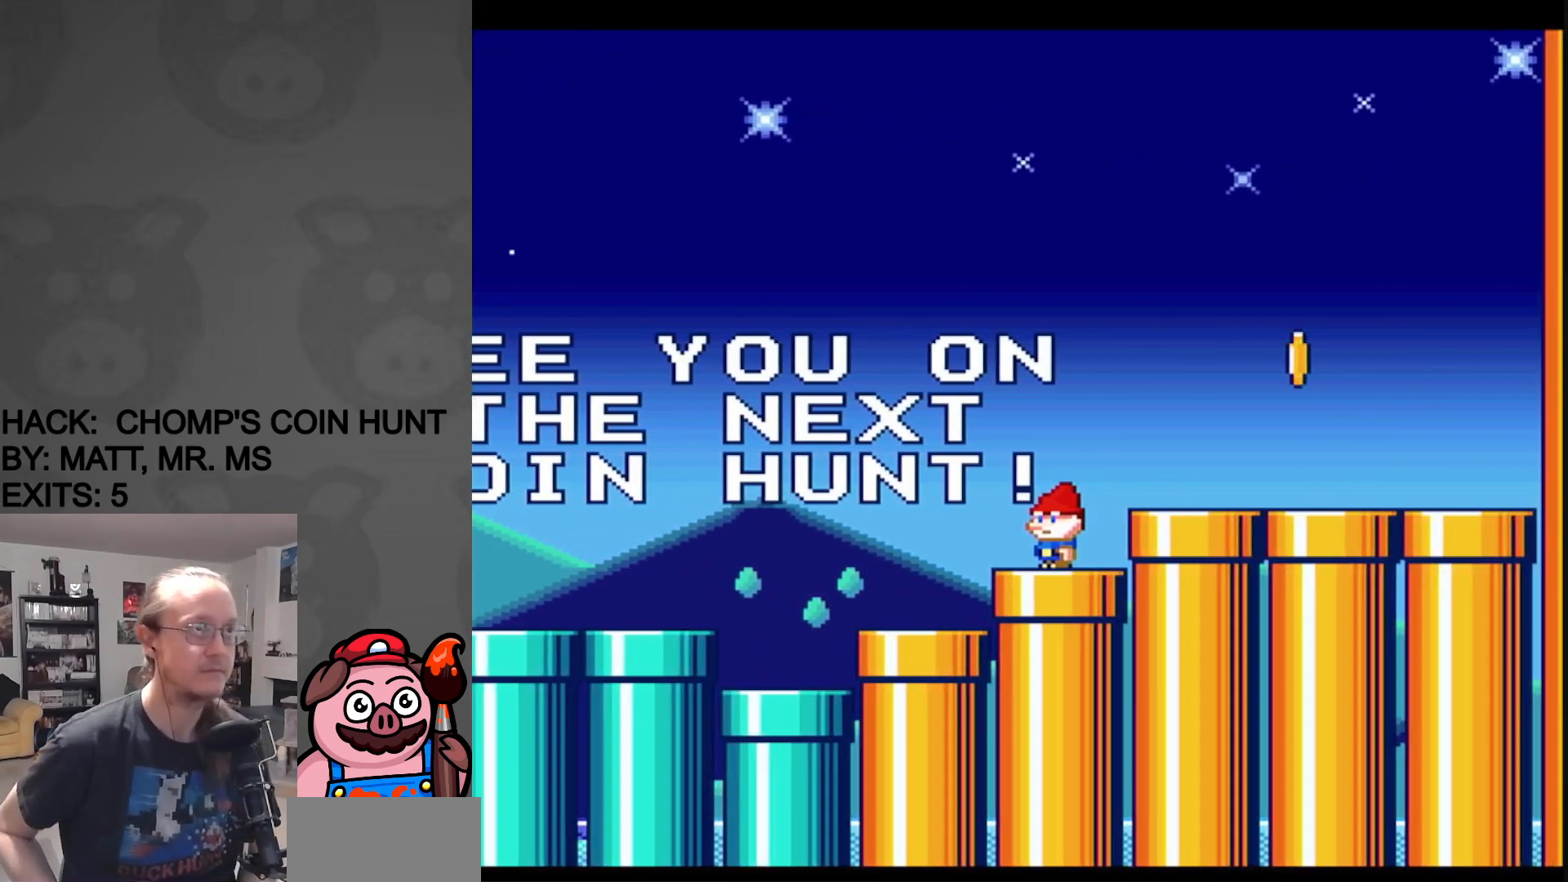
{"buttons": ["Y", "DPAD_RIGHT"], "events": [[167, "B", "down"], [183, "DPAD_RIGHT", "down"], [200, "Y", "down"], [317, "B", "up"]]}
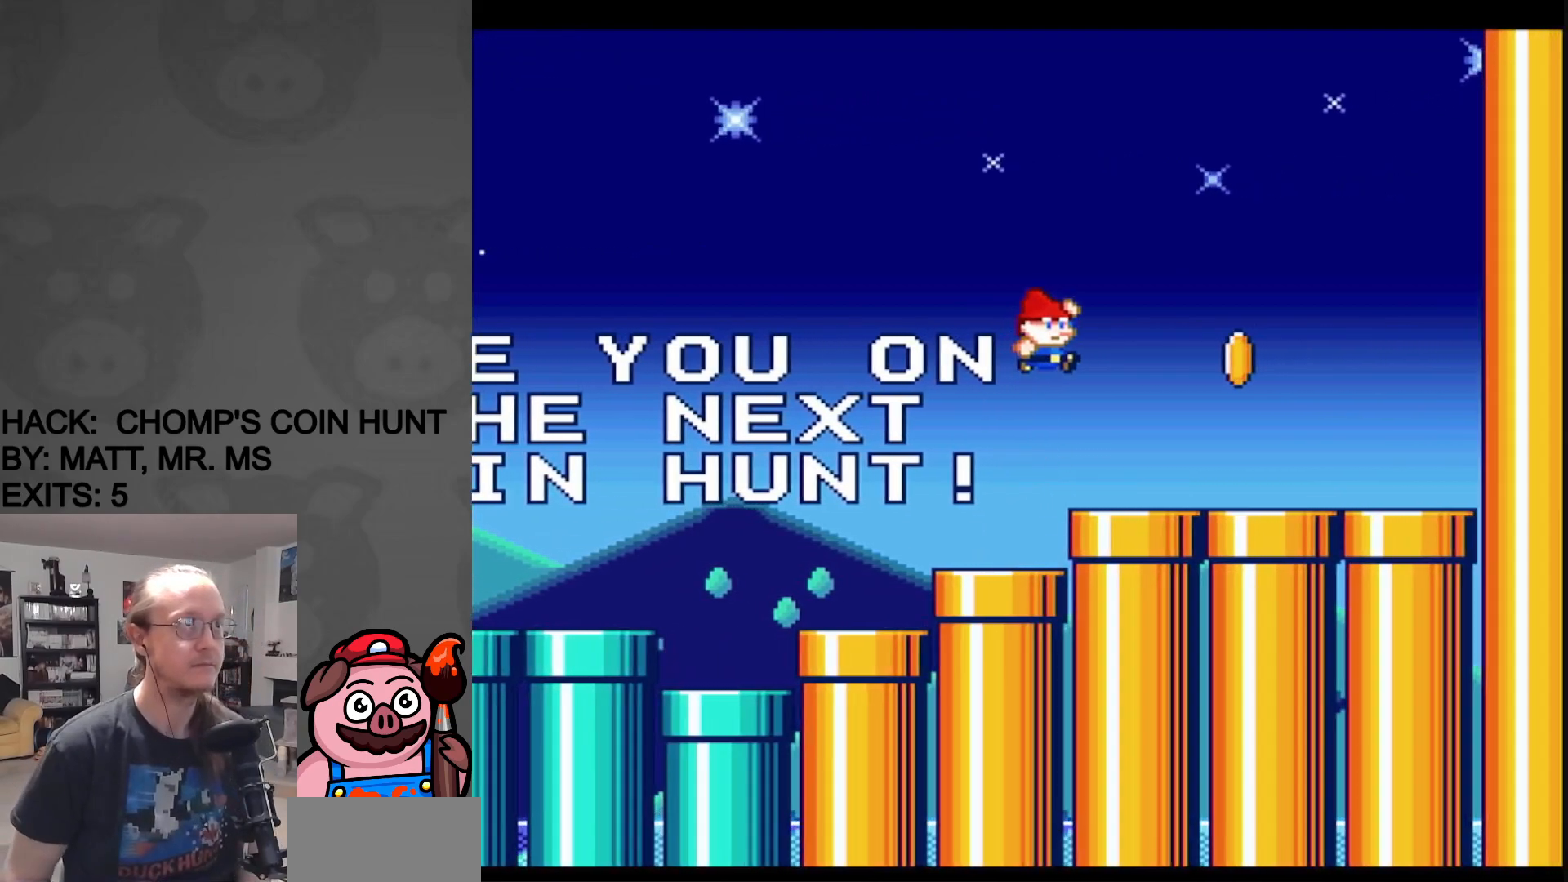
{"buttons": [], "events": [[83, "DPAD_RIGHT", "up"], [167, "DPAD_LEFT", "down"], [250, "Y", "up"], [317, "DPAD_LEFT", "up"], [350, "DPAD_RIGHT", "down"], [483, "DPAD_RIGHT", "up"]]}
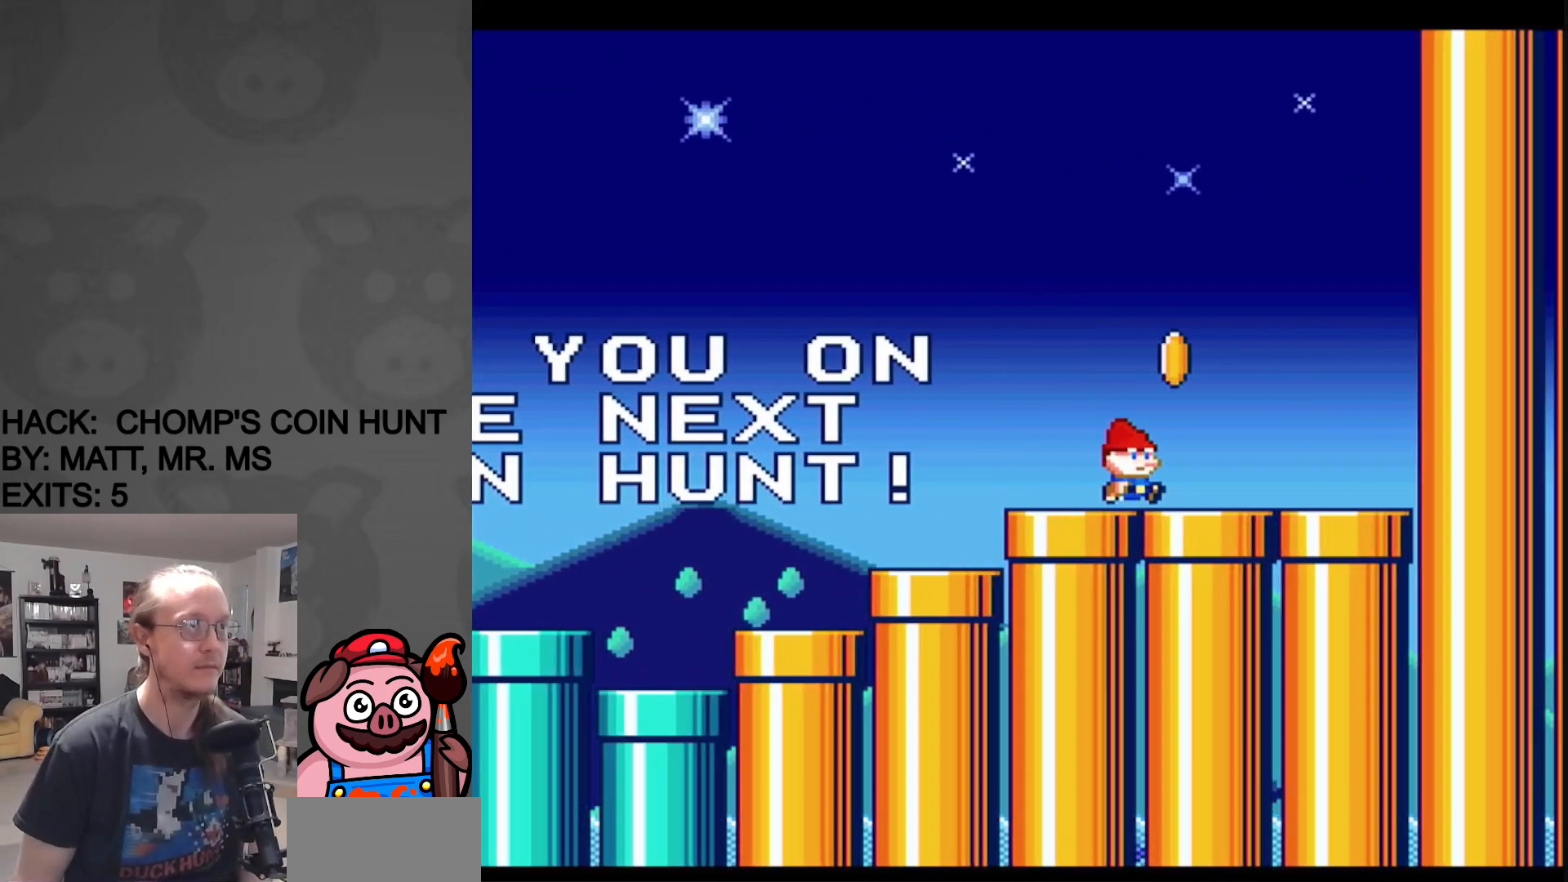
{"buttons": [], "events": []}
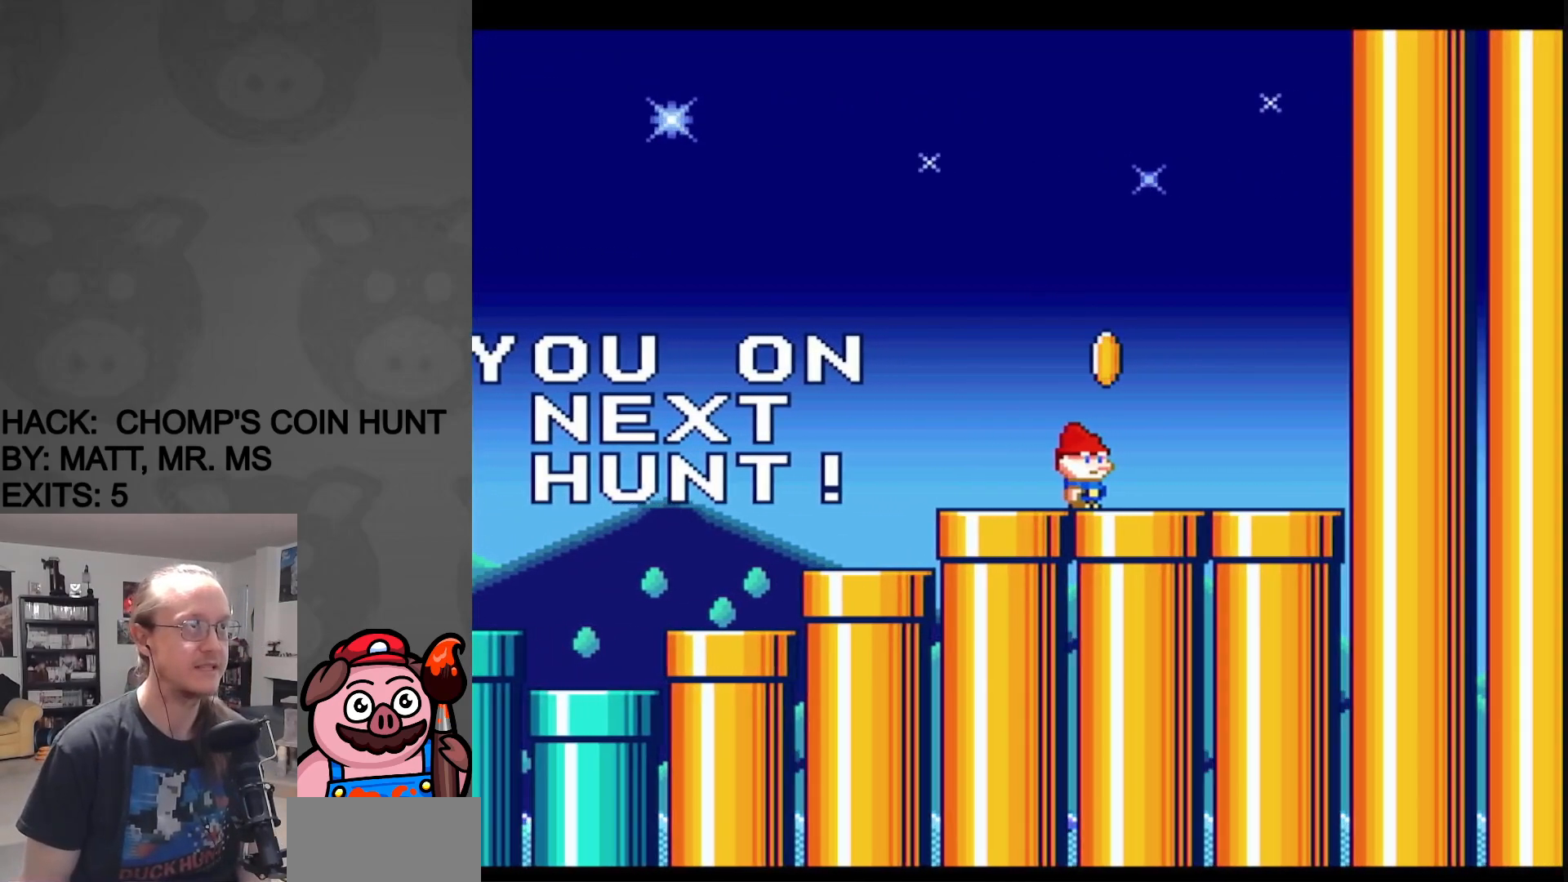
{"buttons": ["A"], "events": [[400, "A", "down"]]}
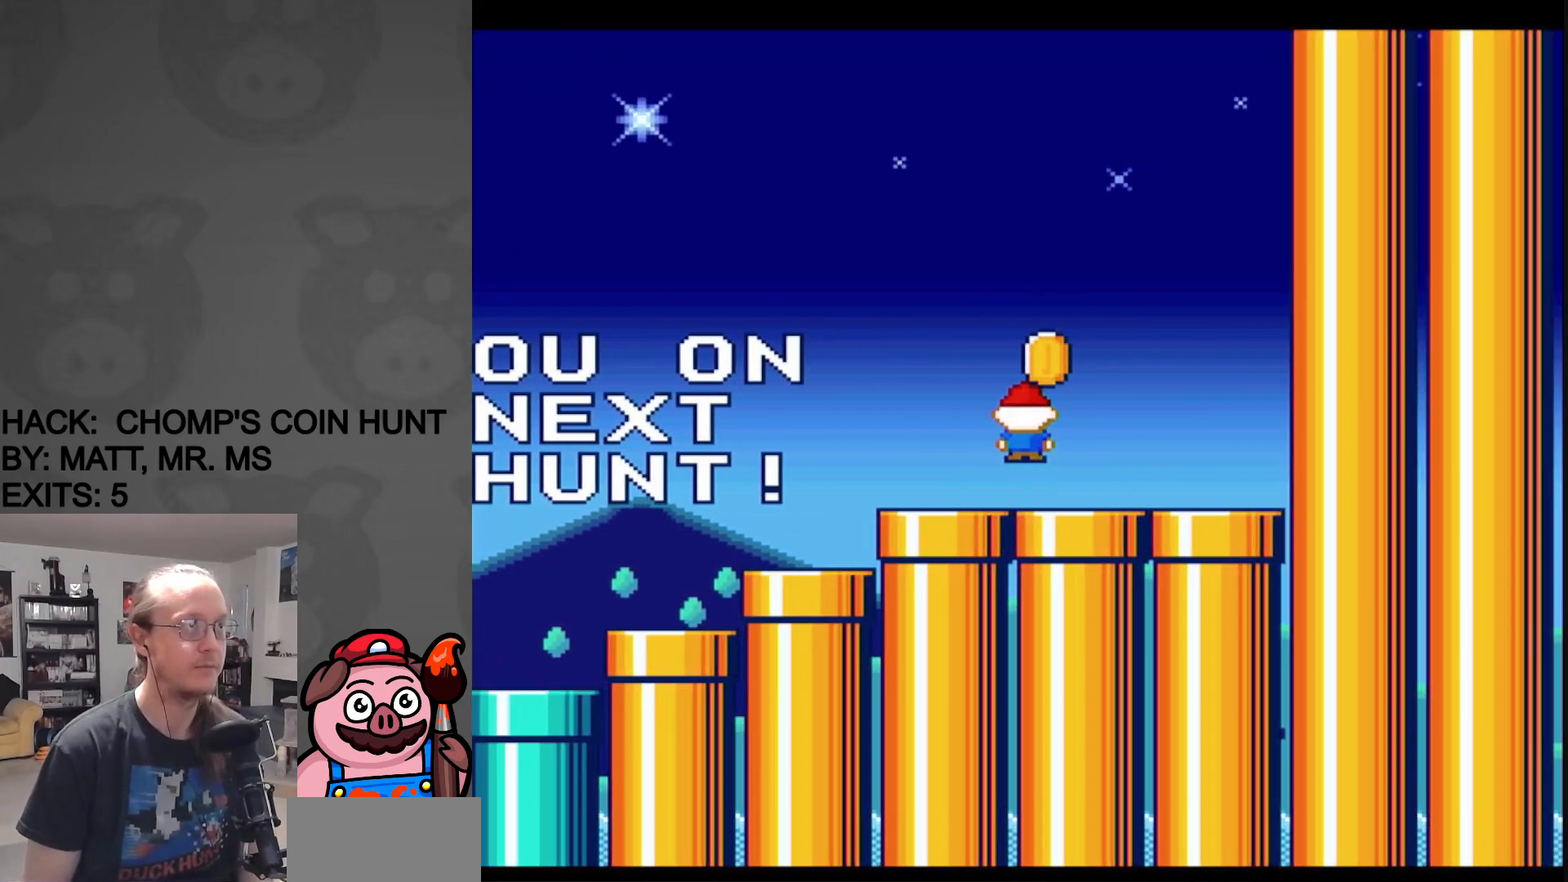
{"buttons": [], "events": [[33, "A", "up"]]}